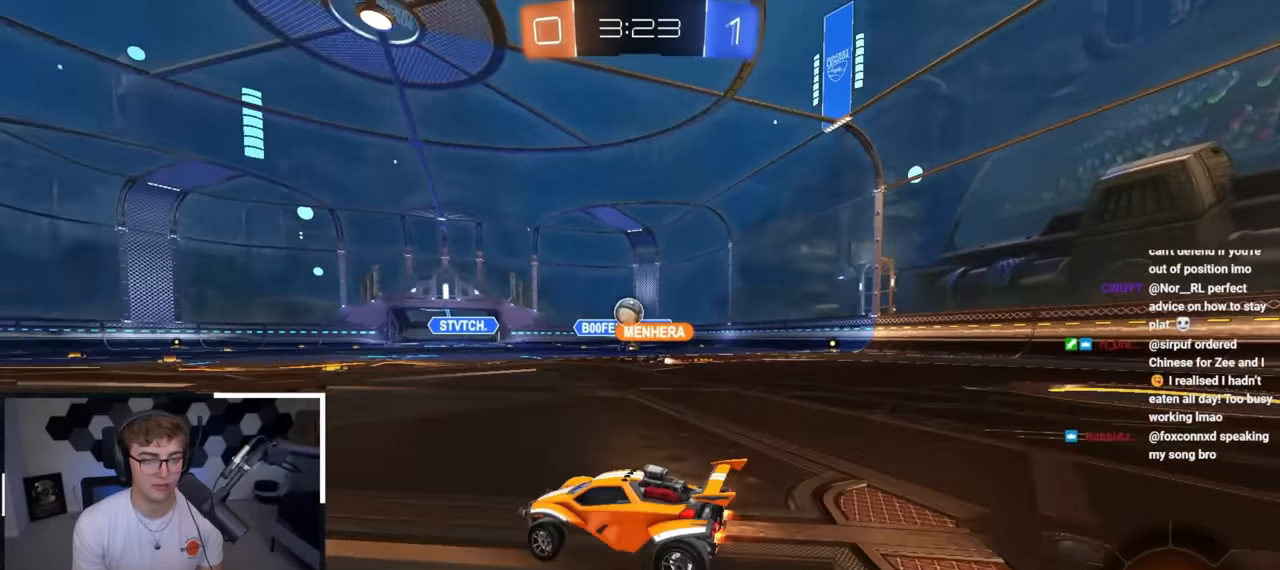
Gameplay with a controller (PlayStation layout); each line is a JSON object with the inputs held at the frame after it. "events" lists button and stick changes between this image and that frame as [ms after this image, input, new state], when the widget could be followed in between.
{"buttons": [], "left_stick": "up", "right_stick": "center", "events": []}
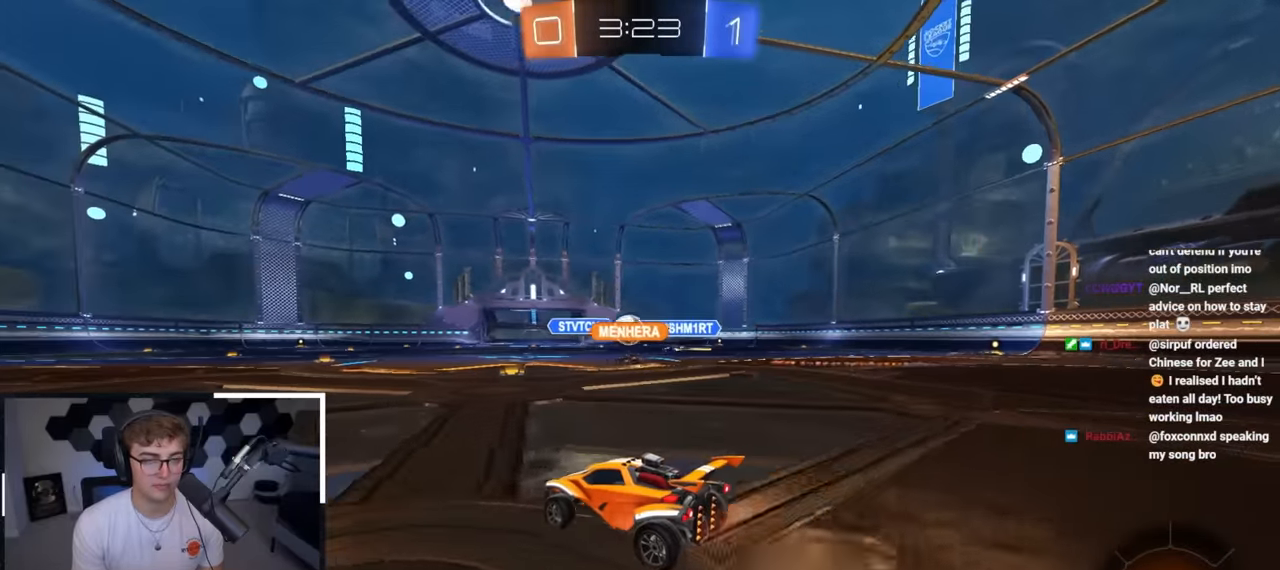
{"buttons": [], "left_stick": "up", "right_stick": "center", "events": []}
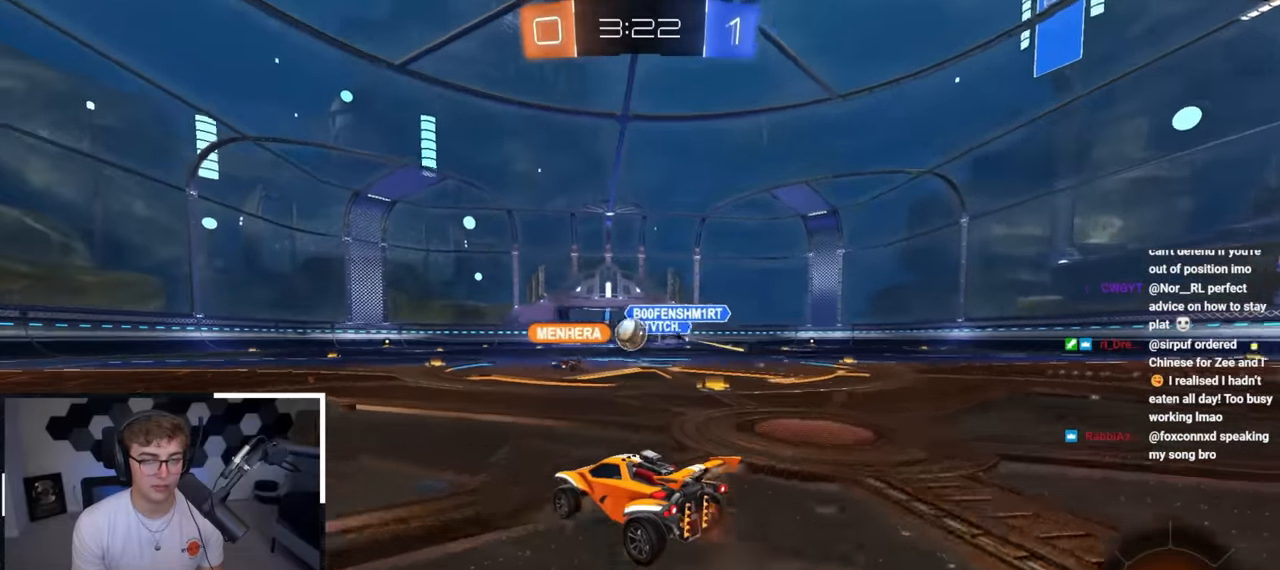
{"buttons": [], "left_stick": "up", "right_stick": "center", "events": []}
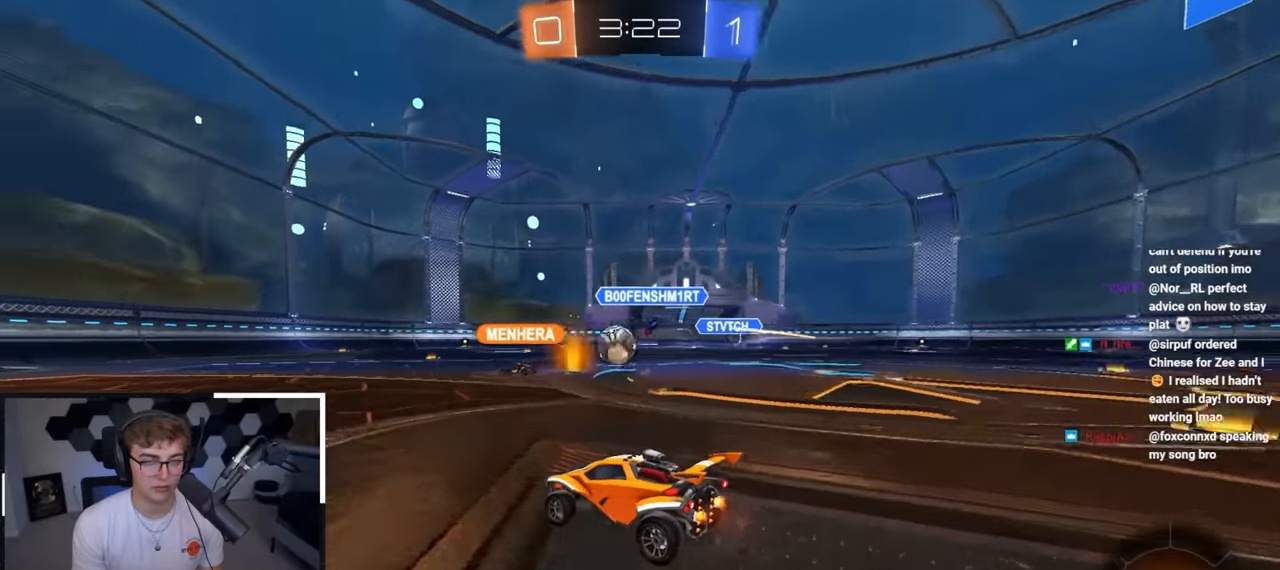
{"buttons": [], "left_stick": "up-left", "right_stick": "center", "events": [[450, "left_stick", "up-left"]]}
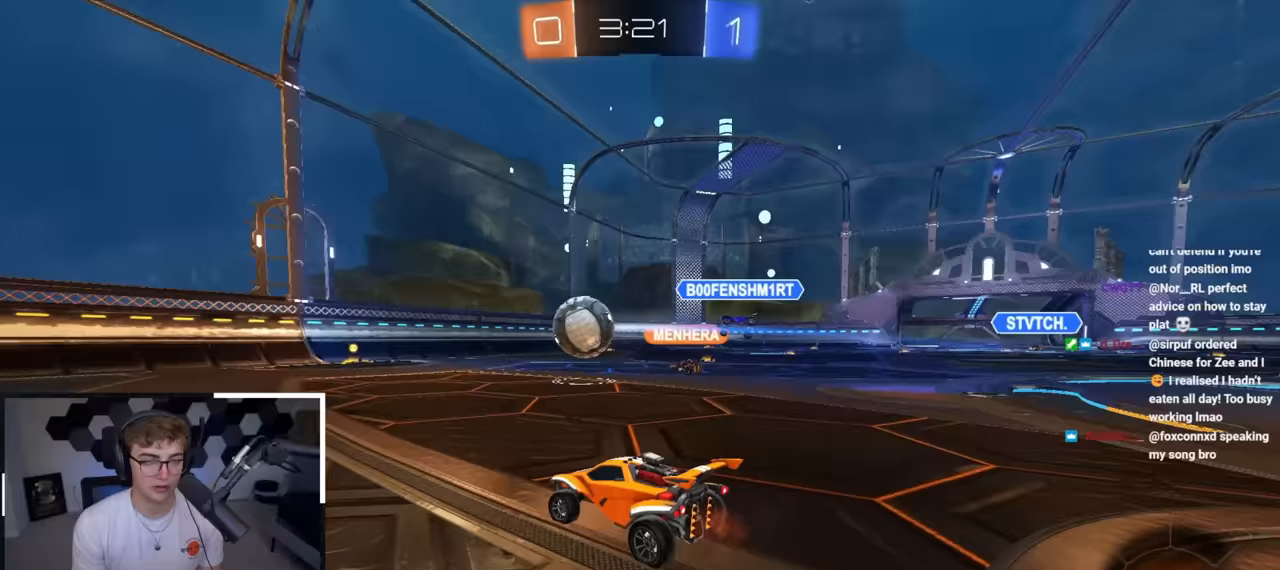
{"buttons": ["TRIANGLE", "L2"], "left_stick": "up-left", "right_stick": "center", "events": [[233, "L2", "down"], [467, "TRIANGLE", "down"]]}
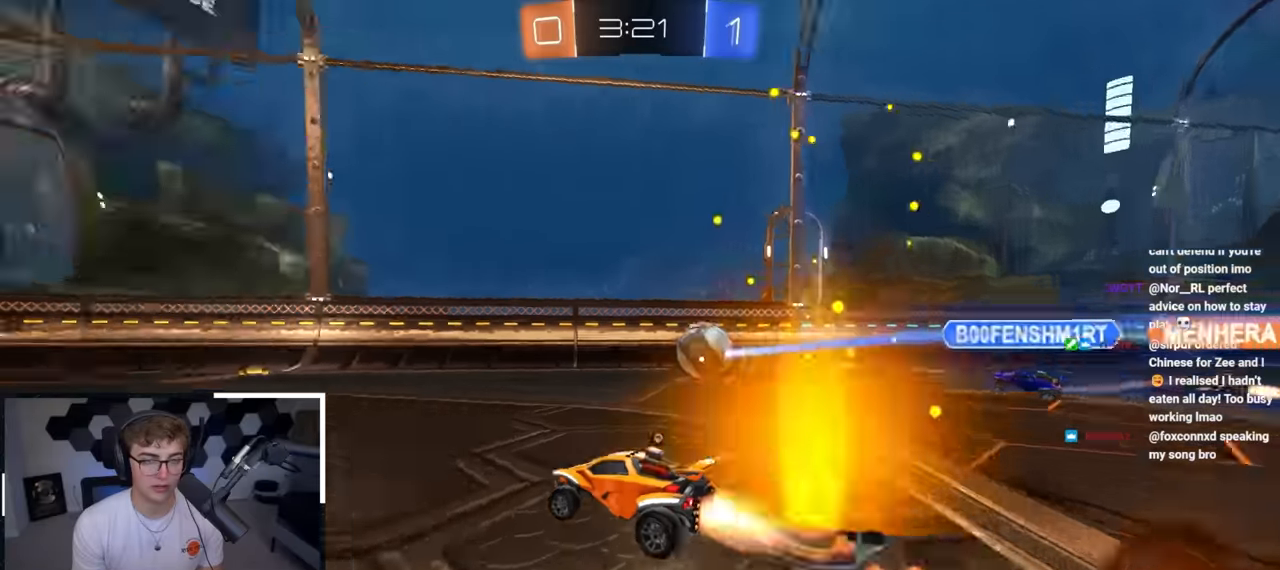
{"buttons": ["L2"], "left_stick": "up", "right_stick": "center", "events": [[83, "TRIANGLE", "up"], [183, "left_stick", "center"], [417, "left_stick", "up"]]}
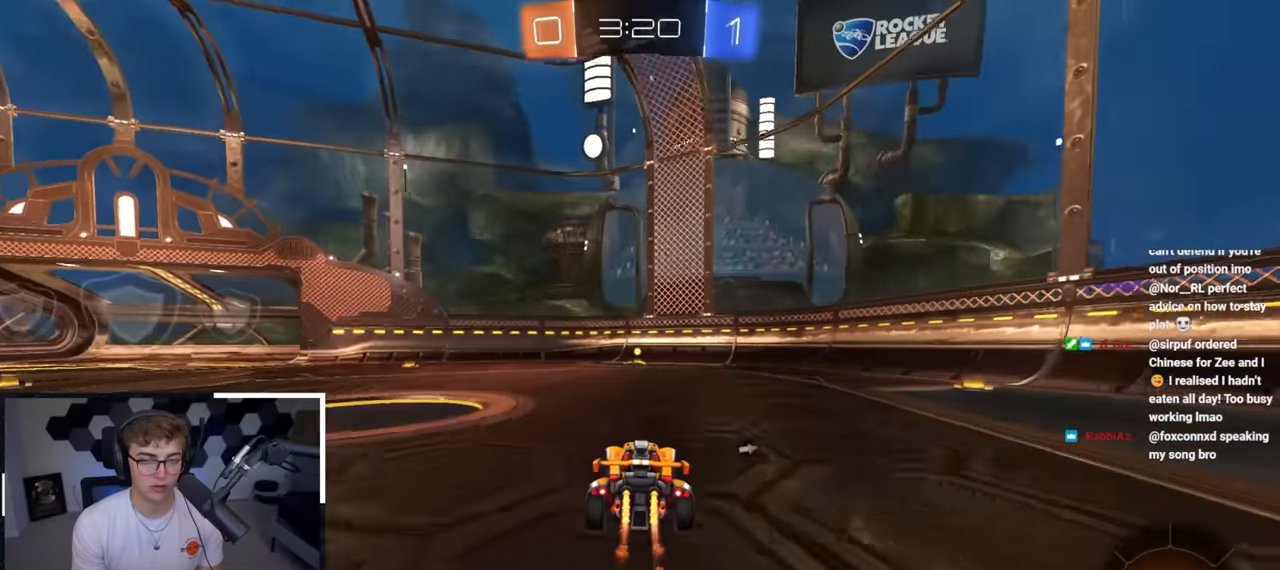
{"buttons": [], "left_stick": "up", "right_stick": "center", "events": [[117, "TRIANGLE", "down"], [233, "TRIANGLE", "up"], [433, "L2", "up"]]}
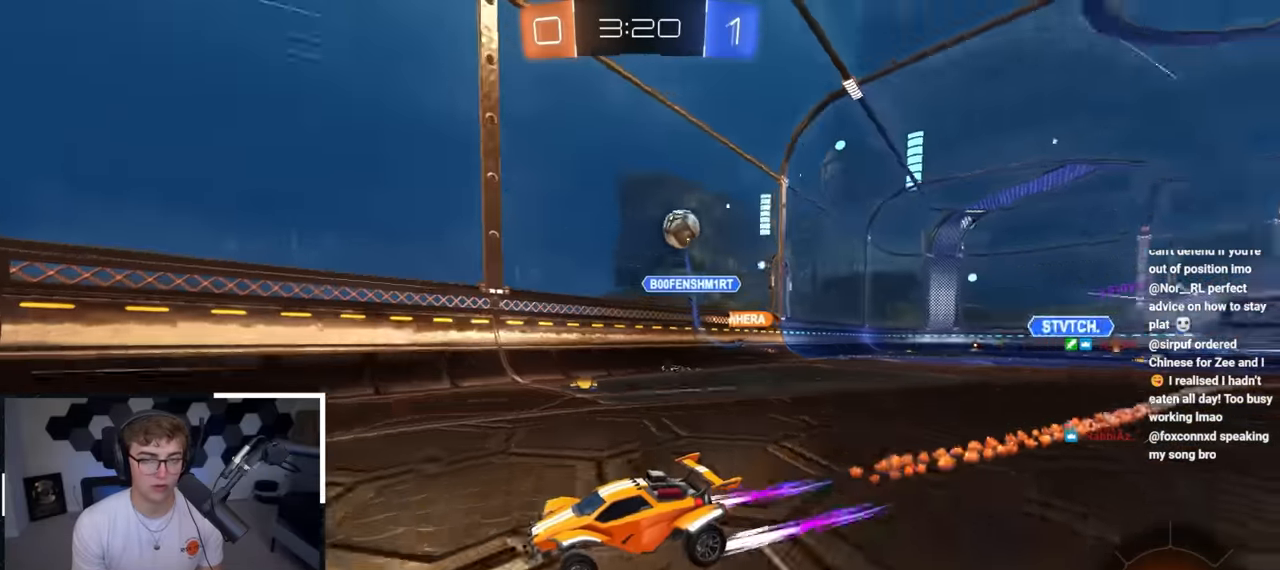
{"buttons": [], "left_stick": "up-left", "right_stick": "center", "events": [[267, "left_stick", "up-left"]]}
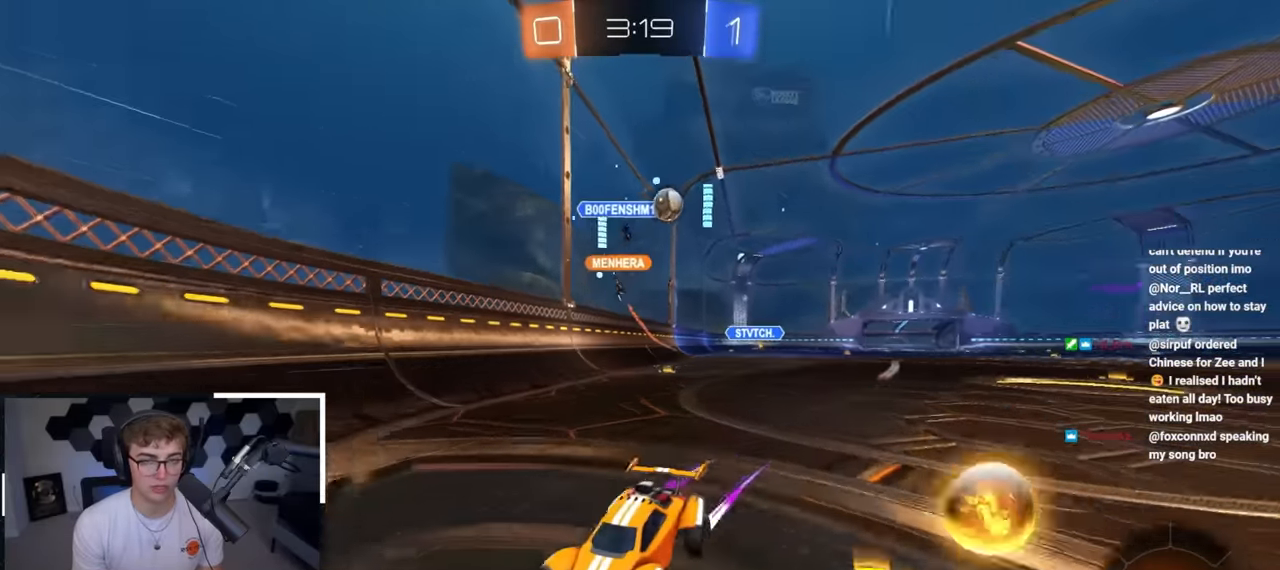
{"buttons": [], "left_stick": "up-left", "right_stick": "center", "events": [[33, "left_stick", "center"], [283, "left_stick", "down-left"], [400, "left_stick", "up-left"]]}
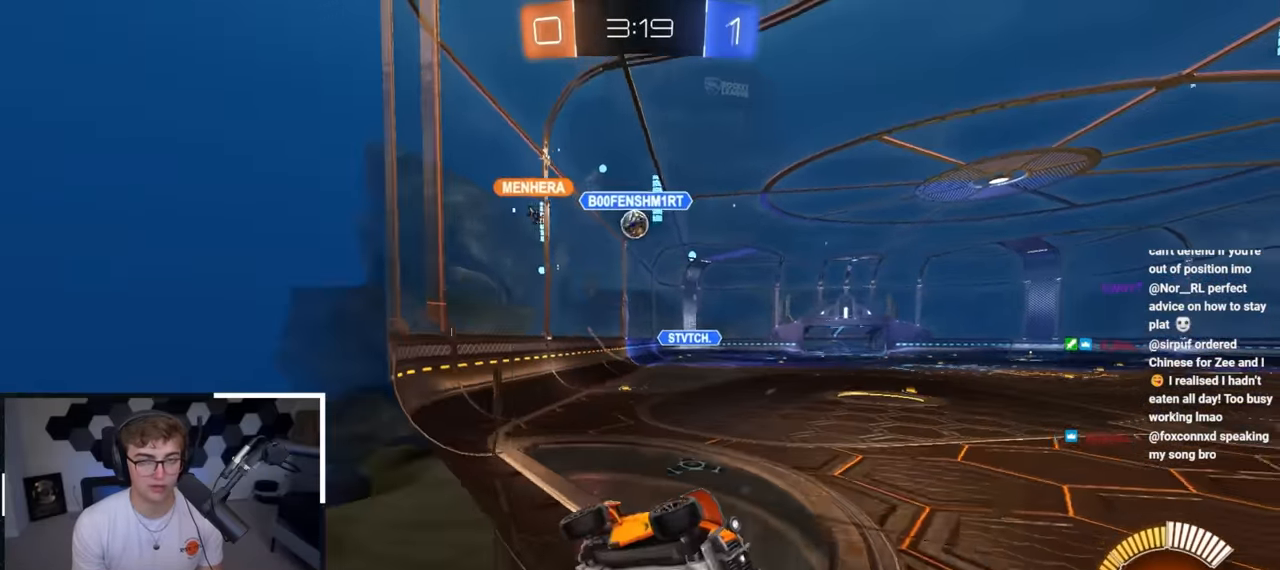
{"buttons": [], "left_stick": "up-left", "right_stick": "center", "events": [[50, "R1", "down"], [117, "left_stick", "left"], [267, "R1", "up"], [283, "left_stick", "up-left"]]}
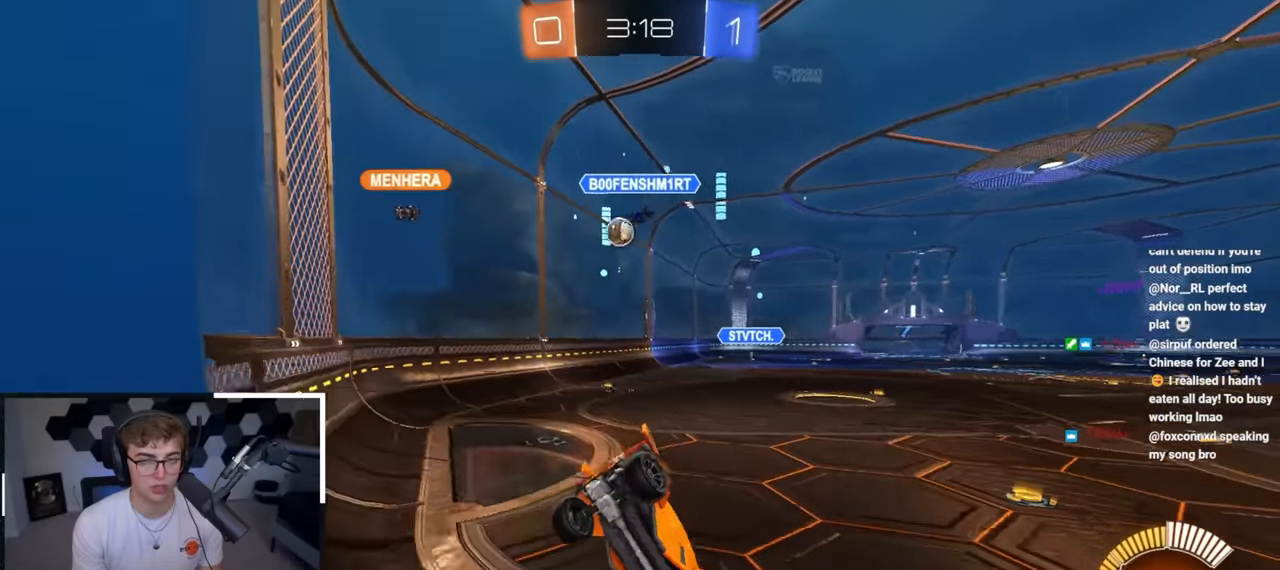
{"buttons": ["L2"], "left_stick": "up", "right_stick": "center", "events": [[150, "L2", "down"], [500, "left_stick", "up"]]}
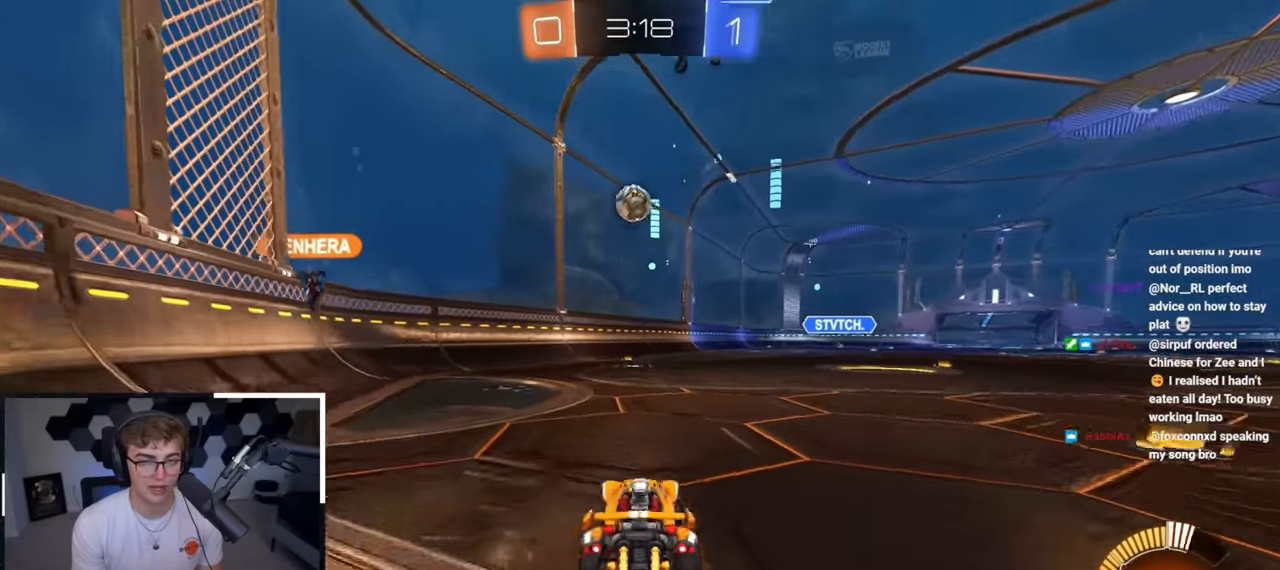
{"buttons": [], "left_stick": "up", "right_stick": "center", "events": [[483, "L2", "up"]]}
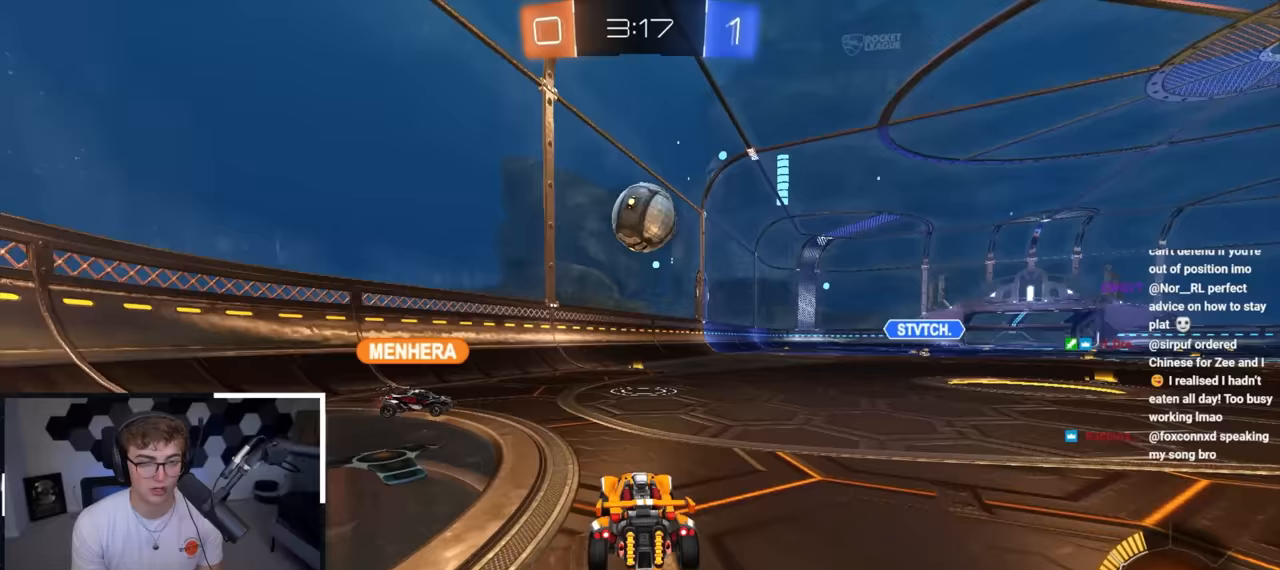
{"buttons": [], "left_stick": "down", "right_stick": "center", "events": [[150, "left_stick", "down"]]}
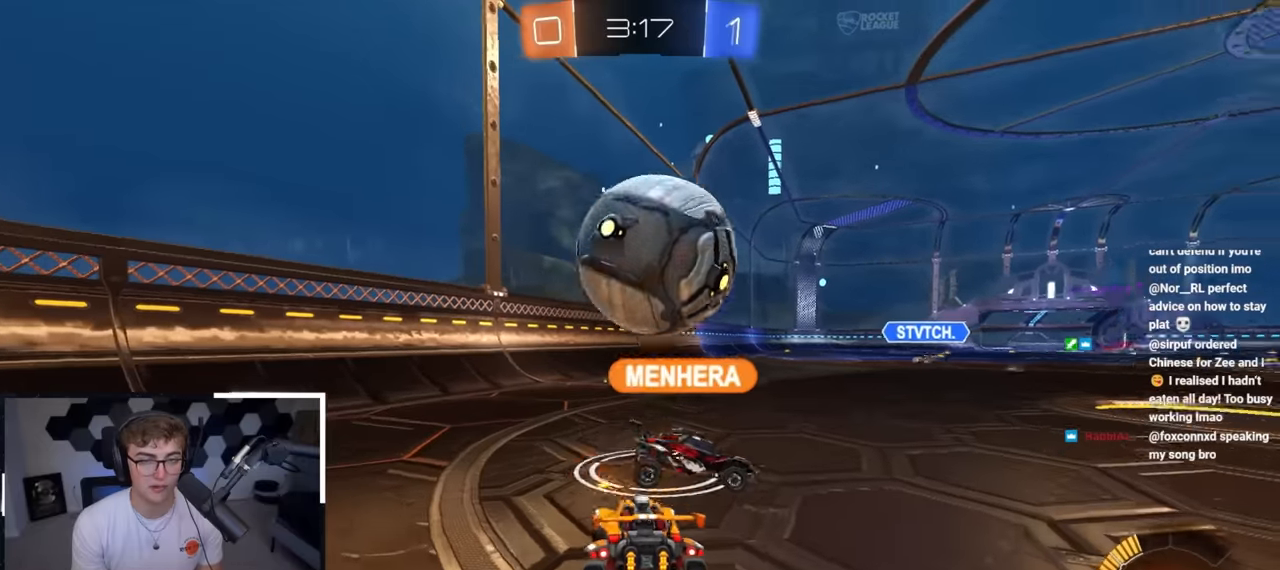
{"buttons": [], "left_stick": "up", "right_stick": "center", "events": [[67, "left_stick", "center"], [167, "left_stick", "up"], [283, "L2", "down"], [383, "L2", "up"]]}
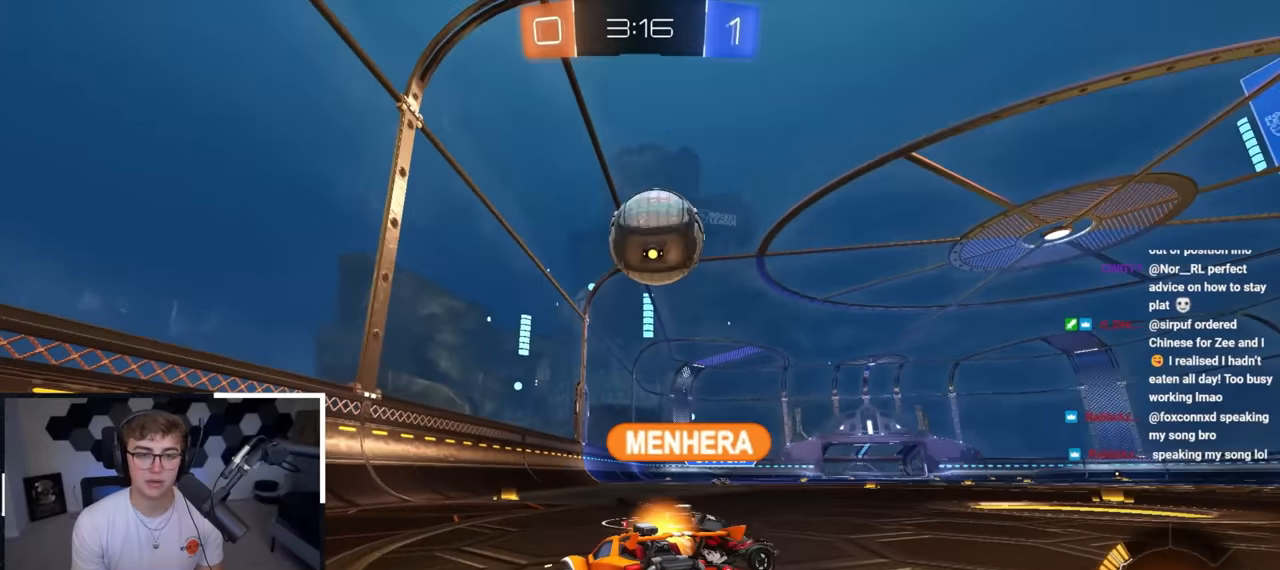
{"buttons": ["L2"], "left_stick": "up-right", "right_stick": "center", "events": [[100, "left_stick", "center"], [183, "left_stick", "down"], [367, "left_stick", "up-right"], [417, "L2", "down"]]}
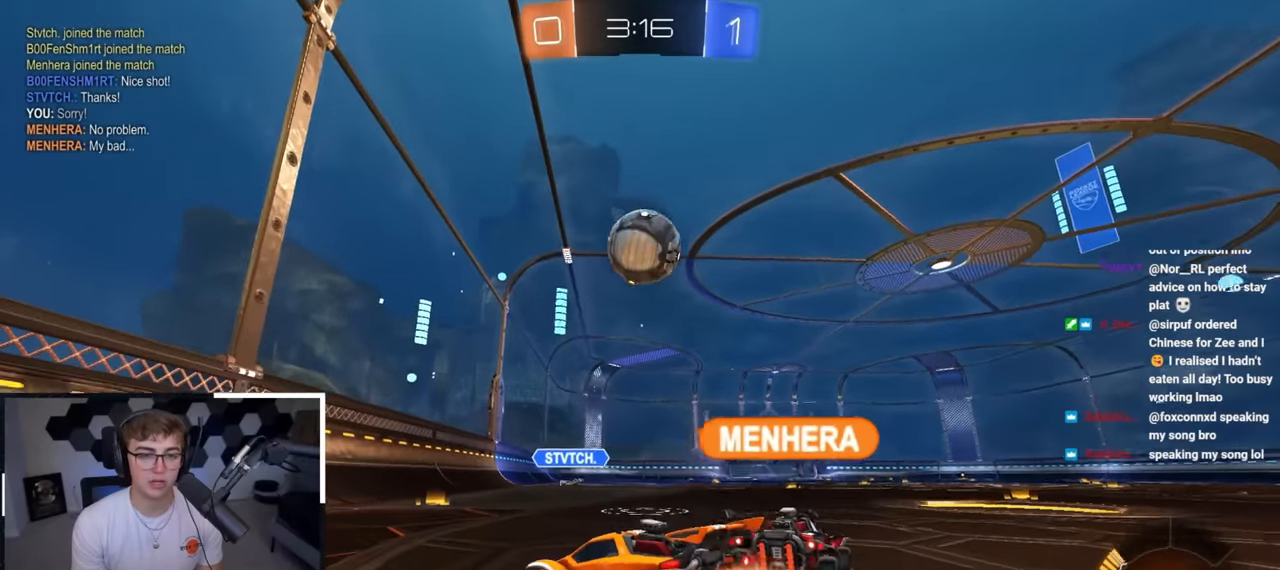
{"buttons": [], "left_stick": "up", "right_stick": "center", "events": [[133, "left_stick", "up"], [250, "left_stick", "up-right"], [367, "left_stick", "up"], [400, "L2", "up"]]}
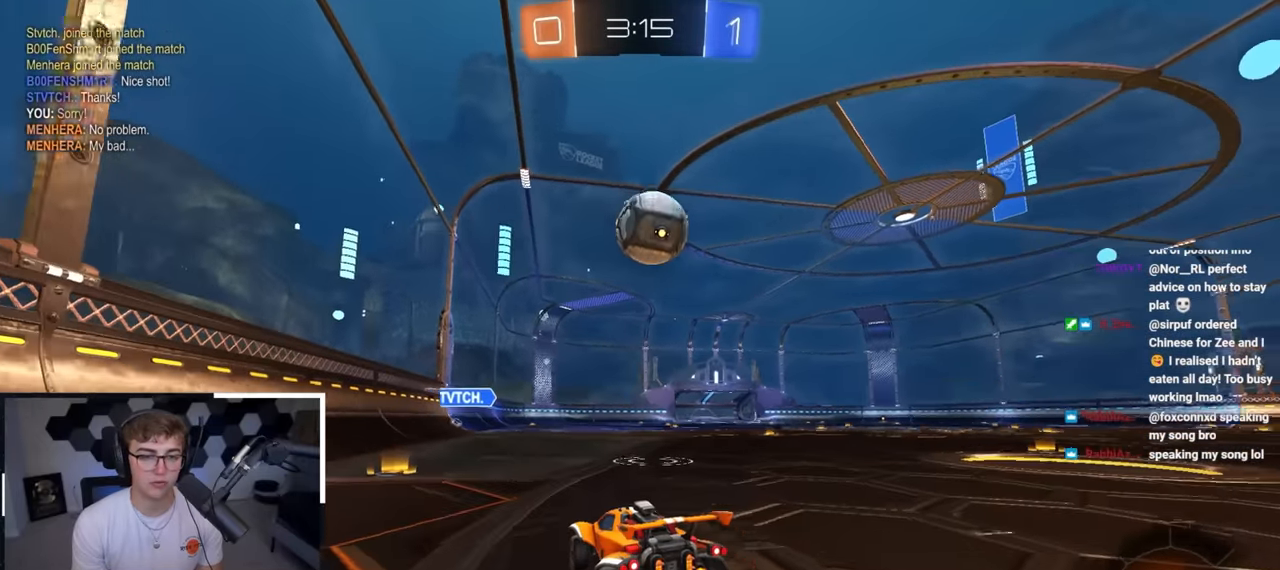
{"buttons": ["L2"], "left_stick": "up", "right_stick": "center", "events": [[367, "L2", "down"]]}
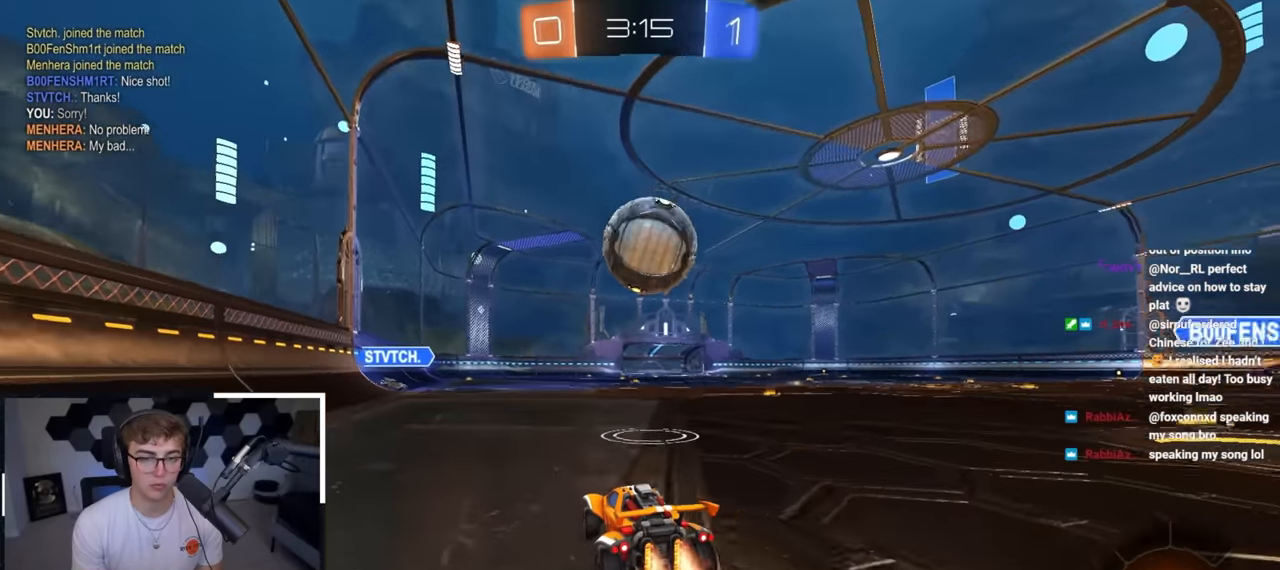
{"buttons": ["L2"], "left_stick": "up", "right_stick": "center", "events": [[33, "L2", "up"], [217, "L2", "down"], [400, "L2", "up"], [483, "L2", "down"]]}
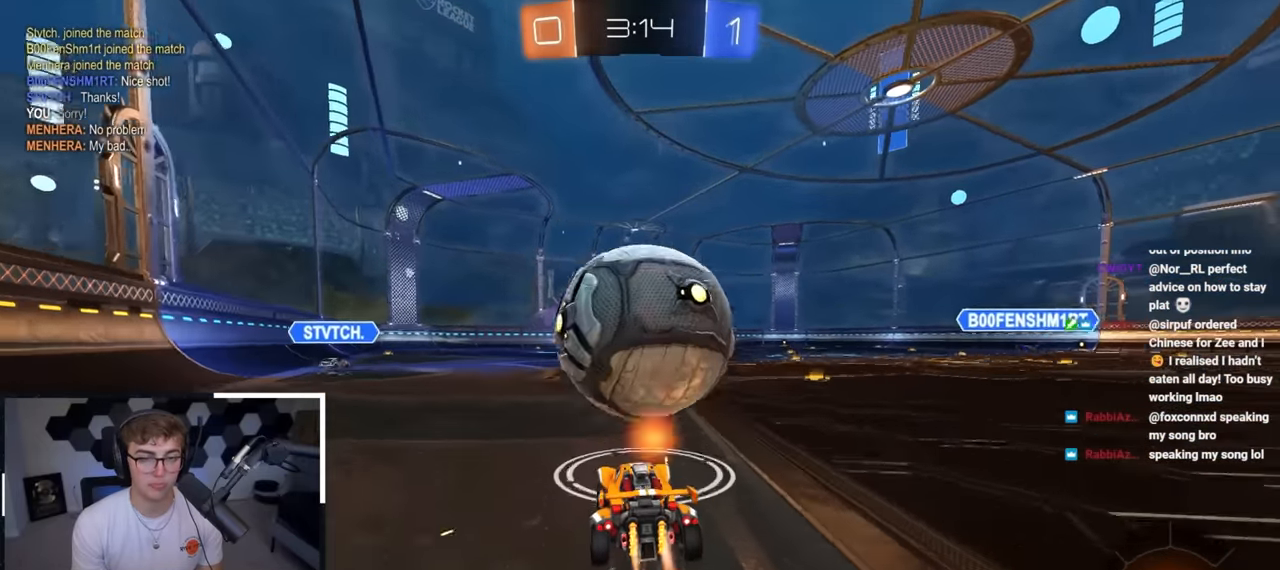
{"buttons": ["L2"], "left_stick": "center", "right_stick": "center", "events": [[117, "L2", "up"], [283, "CROSS", "down"], [367, "left_stick", "down"], [400, "L2", "down"], [467, "left_stick", "center"], [500, "CROSS", "up"]]}
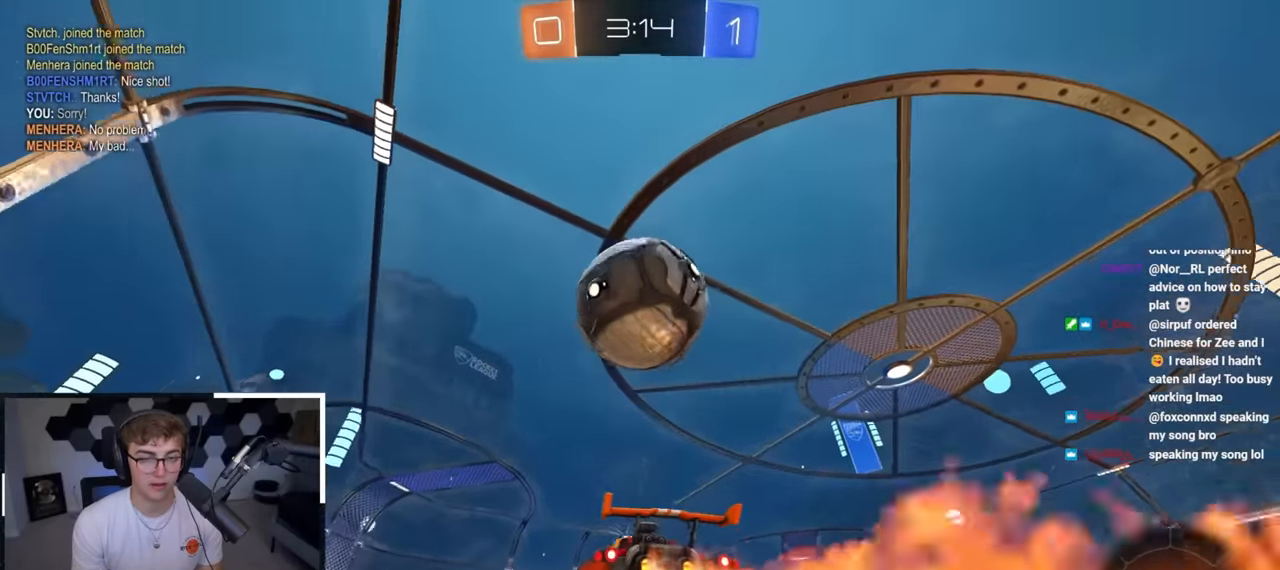
{"buttons": ["L2"], "left_stick": "up", "right_stick": "center", "events": [[17, "L2", "up"], [50, "CROSS", "down"], [167, "left_stick", "down-right"], [183, "CROSS", "up"], [383, "left_stick", "up"], [433, "L2", "down"]]}
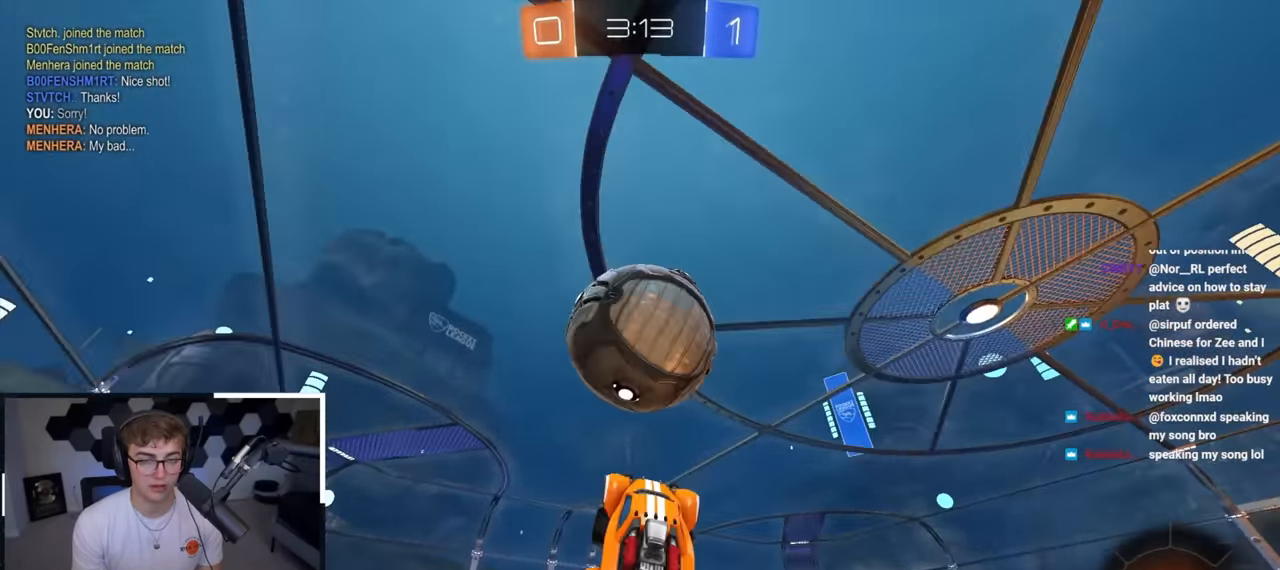
{"buttons": ["SQUARE"], "left_stick": "down-right", "right_stick": "center", "events": [[283, "left_stick", "right"], [400, "left_stick", "down-right"], [433, "L2", "up"], [483, "SQUARE", "down"]]}
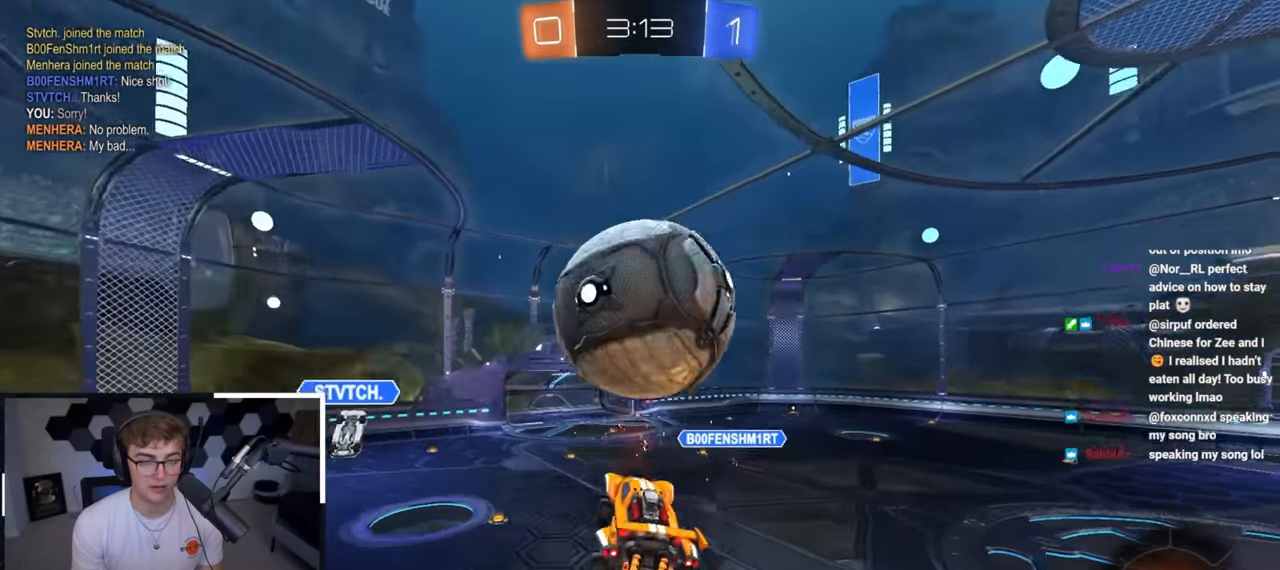
{"buttons": ["SQUARE"], "left_stick": "up", "right_stick": "center", "events": [[217, "SQUARE", "up"], [250, "left_stick", "right"], [300, "SQUARE", "down"], [450, "left_stick", "up"]]}
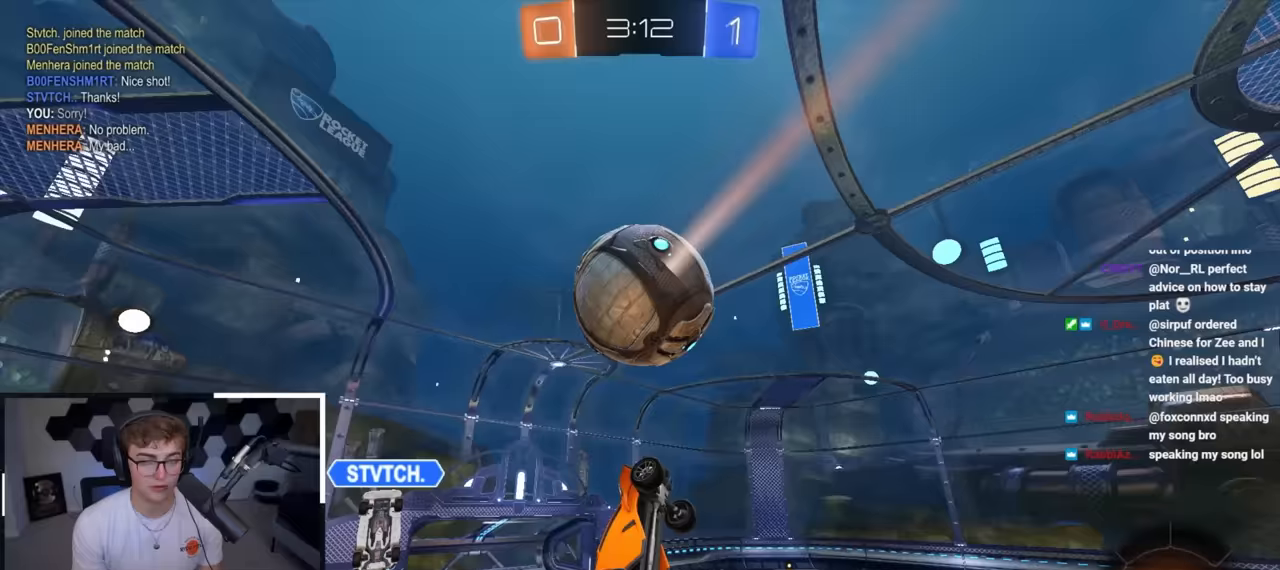
{"buttons": ["SQUARE", "TRIANGLE", "L2"], "left_stick": "up", "right_stick": "center", "events": [[17, "left_stick", "down"], [133, "L2", "down"], [200, "left_stick", "center"], [250, "left_stick", "down"], [283, "L2", "up"], [433, "L2", "down"], [450, "TRIANGLE", "down"], [500, "left_stick", "up"]]}
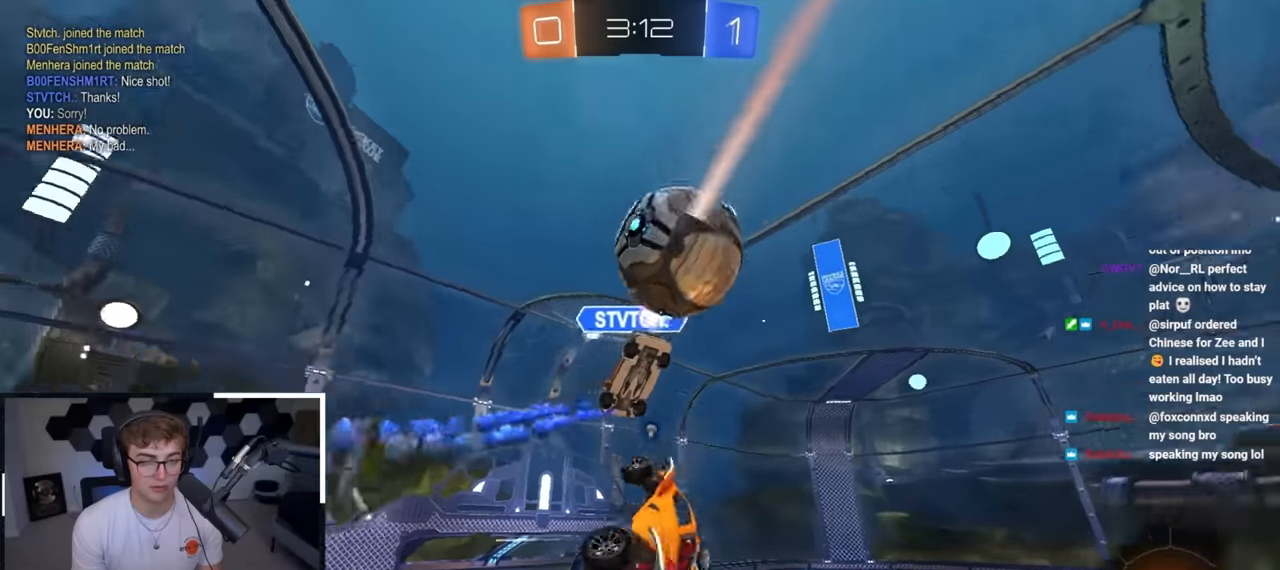
{"buttons": [], "left_stick": "down", "right_stick": "center", "events": [[67, "left_stick", "left"], [100, "TRIANGLE", "up"], [217, "left_stick", "up-right"], [467, "left_stick", "down"], [483, "L2", "up"], [483, "SQUARE", "up"]]}
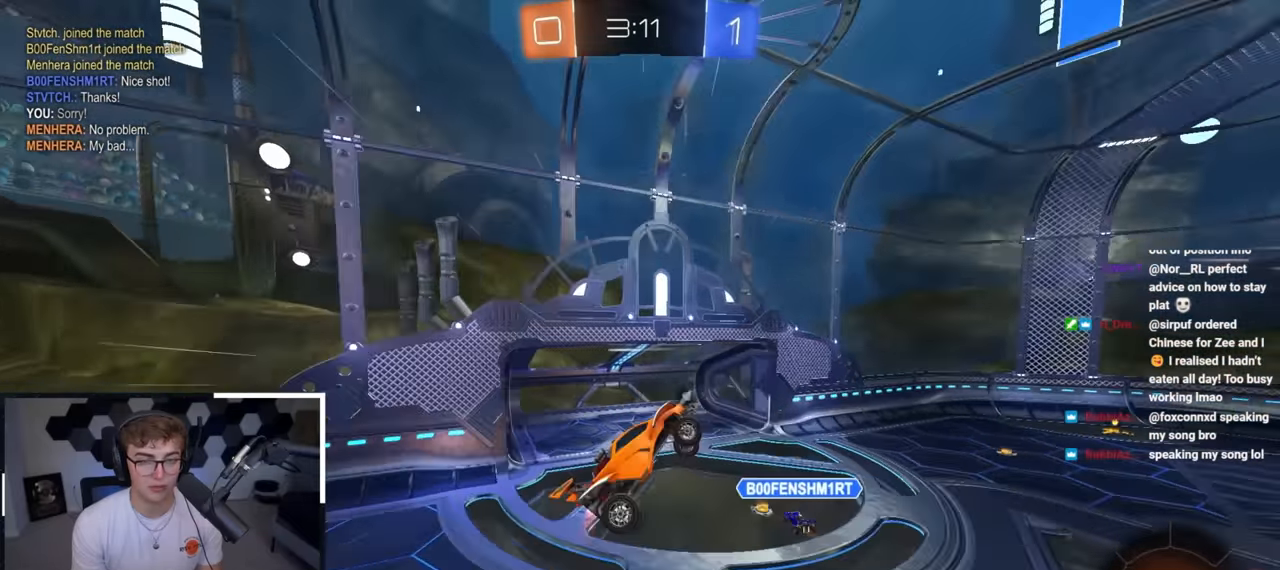
{"buttons": ["R1"], "left_stick": "right", "right_stick": "center", "events": [[50, "left_stick", "down-left"], [217, "left_stick", "center"], [283, "TRIANGLE", "down"], [300, "R1", "down"], [317, "left_stick", "right"], [483, "TRIANGLE", "up"]]}
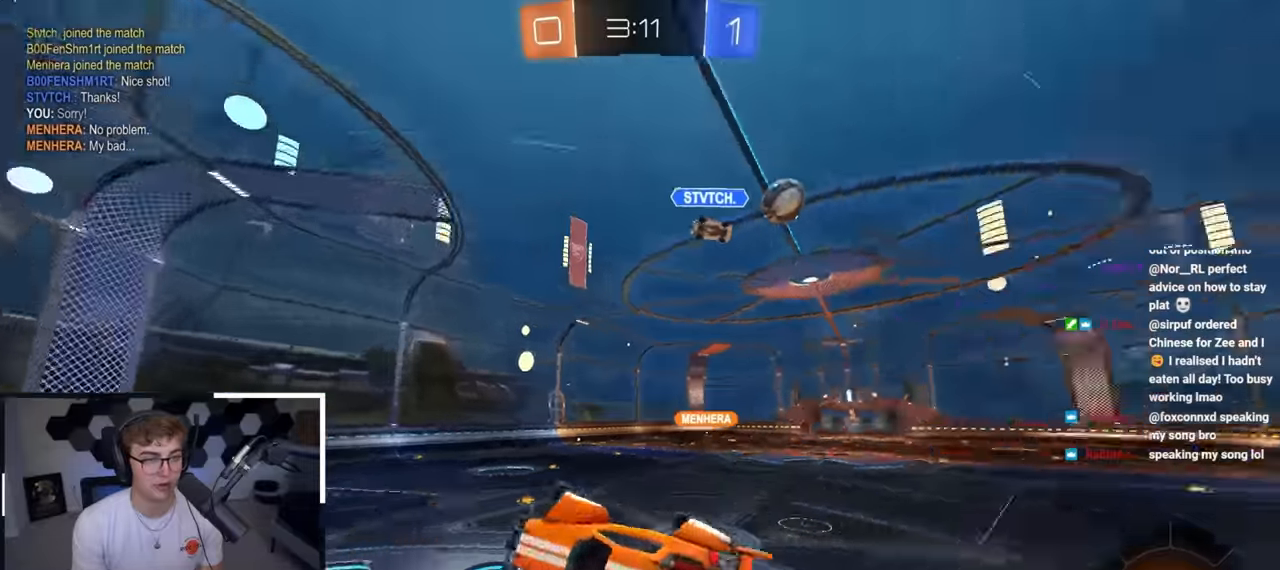
{"buttons": ["L2"], "left_stick": "up", "right_stick": "center", "events": [[100, "left_stick", "up"], [117, "R1", "up"], [183, "left_stick", "center"], [300, "left_stick", "up"], [367, "L2", "down"]]}
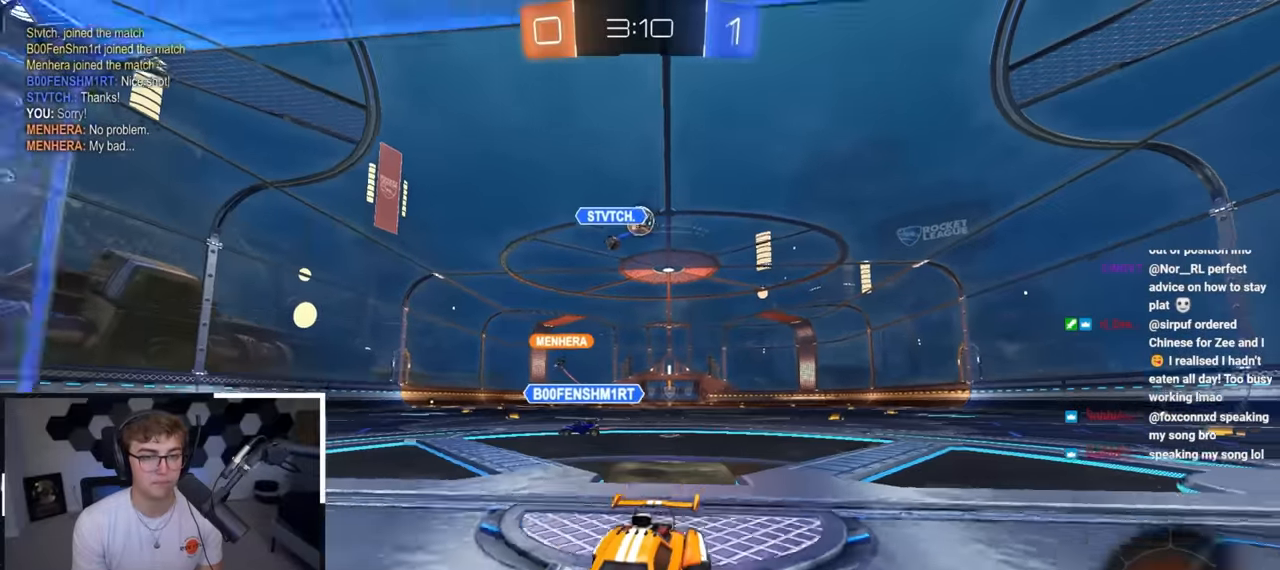
{"buttons": ["L2"], "left_stick": "up", "right_stick": "center", "events": []}
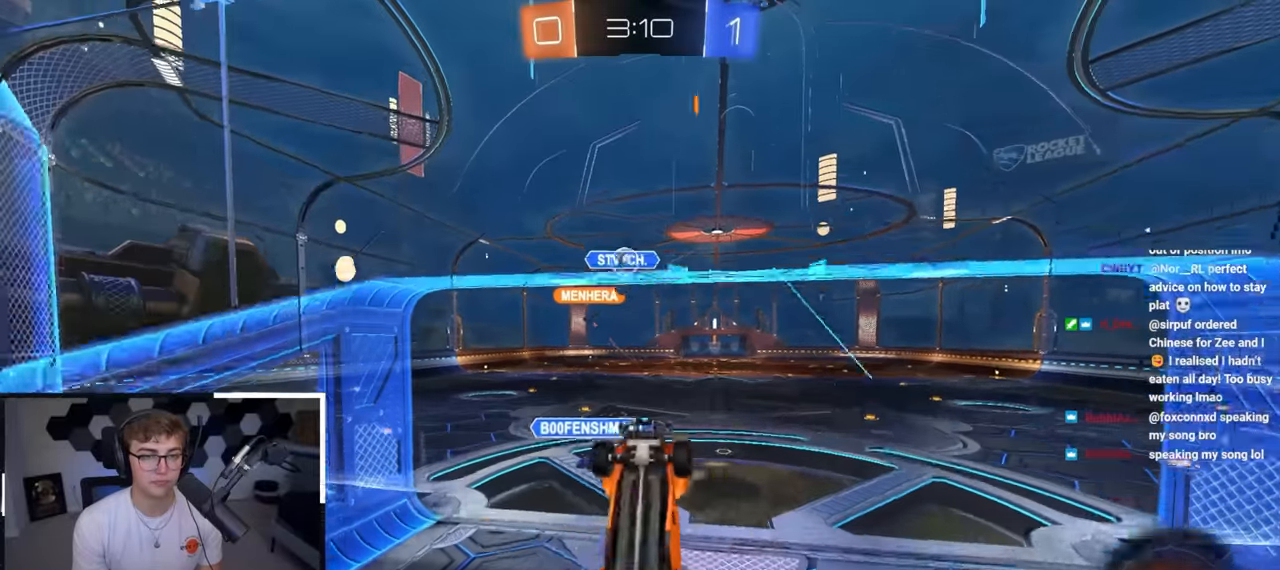
{"buttons": ["SQUARE"], "left_stick": "center", "right_stick": "center", "events": [[200, "CROSS", "down"], [250, "SQUARE", "down"], [267, "left_stick", "center"], [383, "CROSS", "up"], [467, "L2", "up"]]}
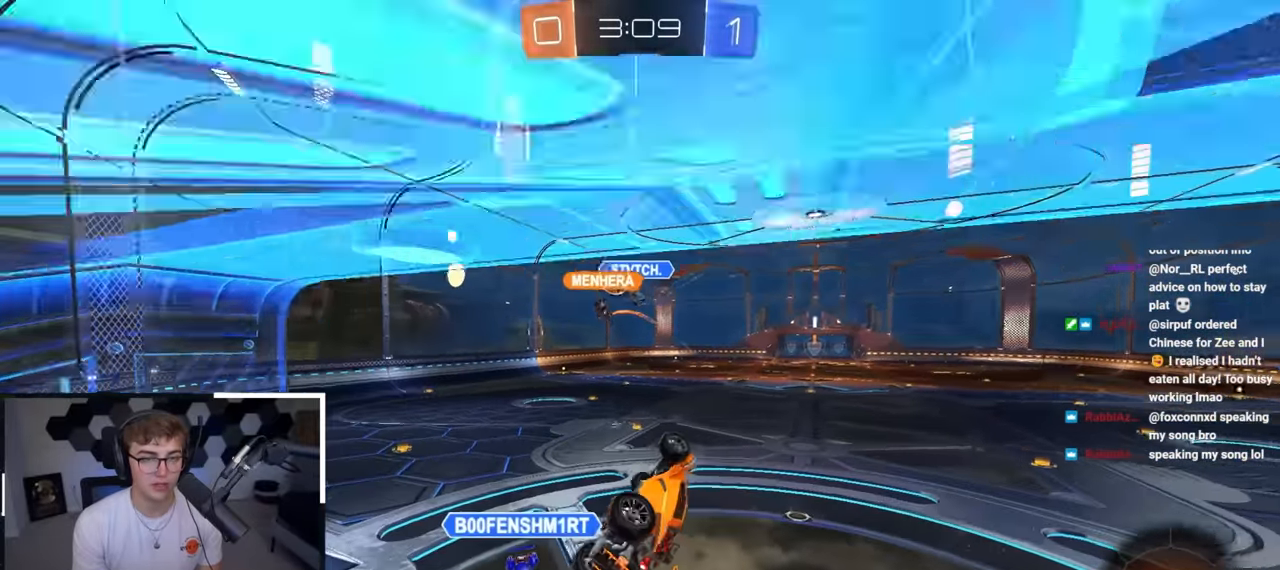
{"buttons": [], "left_stick": "up-left", "right_stick": "center", "events": [[67, "left_stick", "down-left"], [217, "SQUARE", "up"], [233, "left_stick", "center"], [433, "left_stick", "up-left"]]}
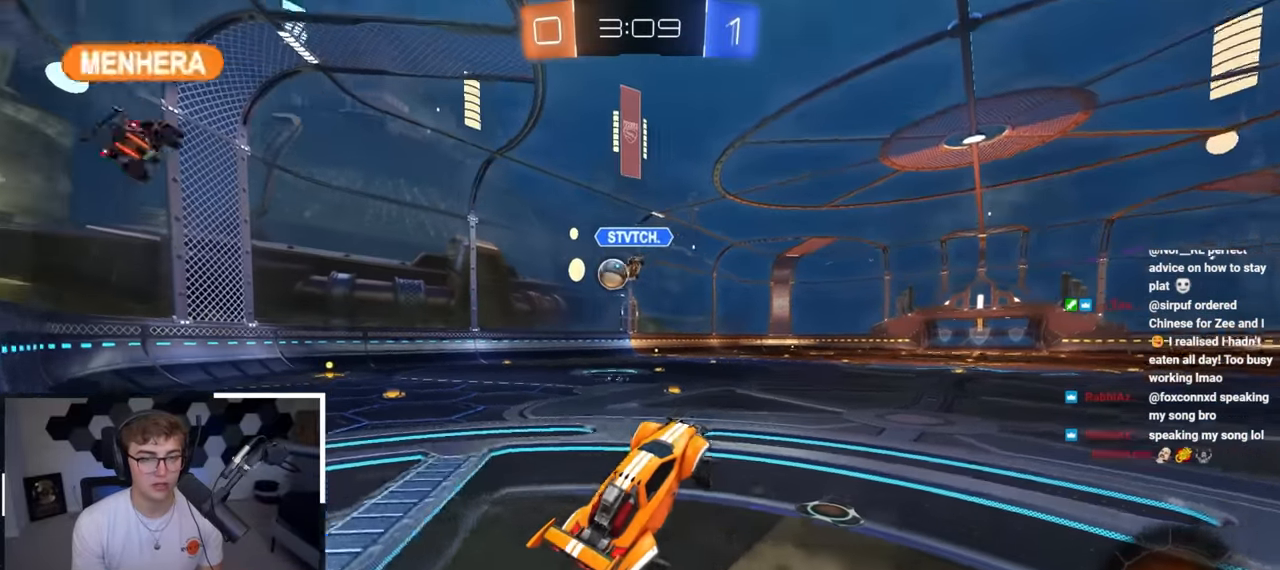
{"buttons": ["L2"], "left_stick": "up", "right_stick": "center", "events": [[100, "CROSS", "down"], [200, "CROSS", "up"], [500, "L2", "down"], [500, "left_stick", "up"]]}
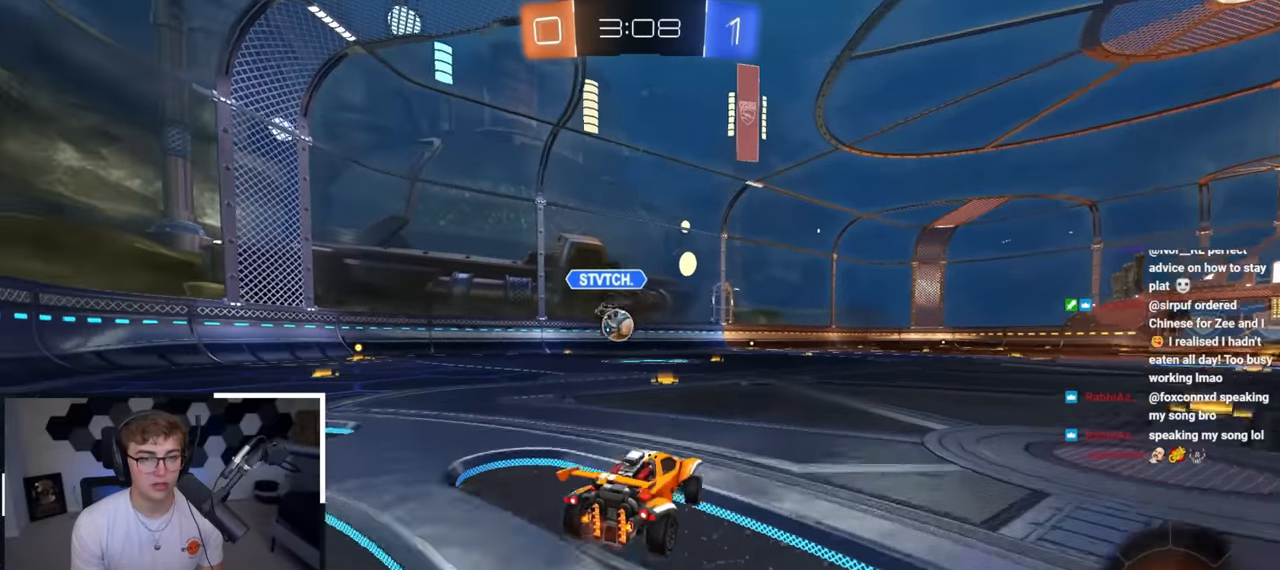
{"buttons": ["L2", "R1"], "left_stick": "down-left", "right_stick": "center", "events": [[83, "CROSS", "down"], [83, "R1", "down"], [133, "left_stick", "up-left"], [167, "CROSS", "up"], [200, "CROSS", "down"], [267, "left_stick", "down-left"], [367, "CROSS", "up"]]}